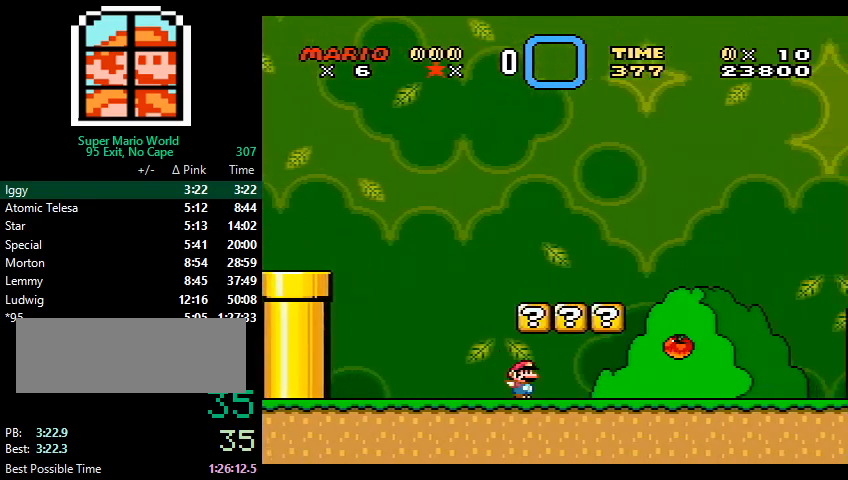
Gameplay with a controller (Nintendo layout); each line is a JSON object with the inputs held at the frame after it. "events" lists button and stick changes between this image and that frame as [ms after this image, input, new state], when the widget could be followed in between. Not read: L3 R3.
{"buttons": ["Y", "DPAD_RIGHT"], "events": []}
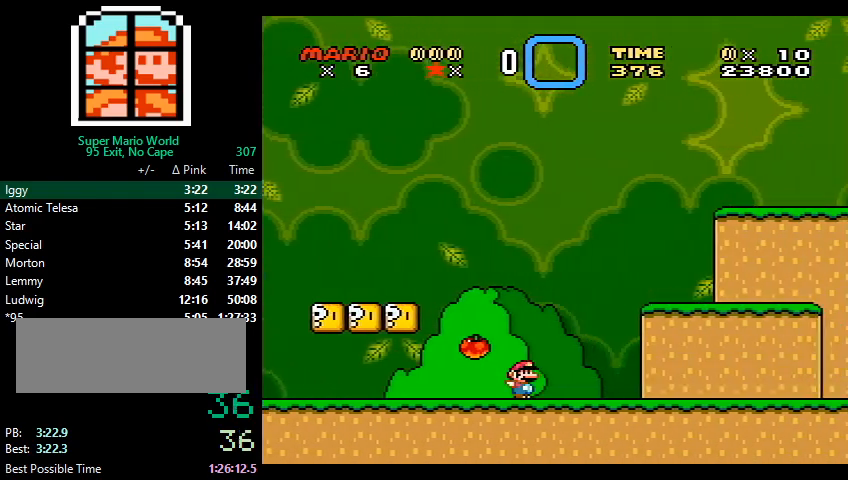
{"buttons": ["Y", "DPAD_RIGHT"], "events": []}
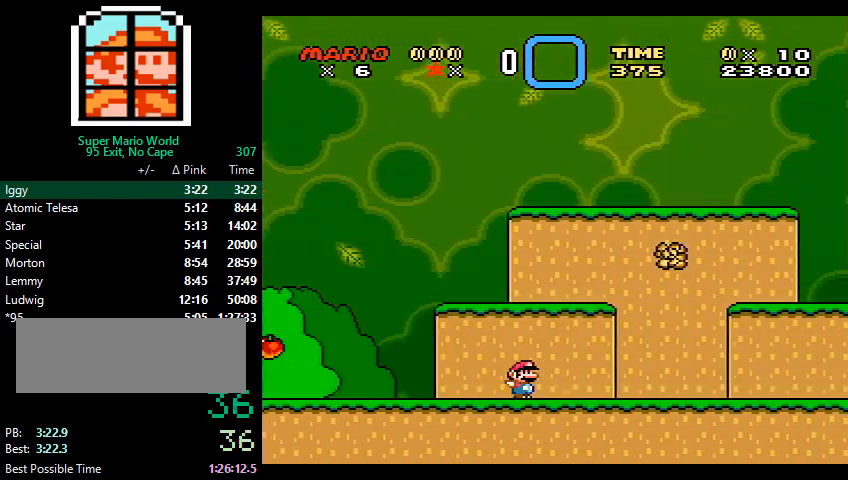
{"buttons": ["Y", "DPAD_RIGHT"], "events": [[200, "B", "down"], [333, "B", "up"]]}
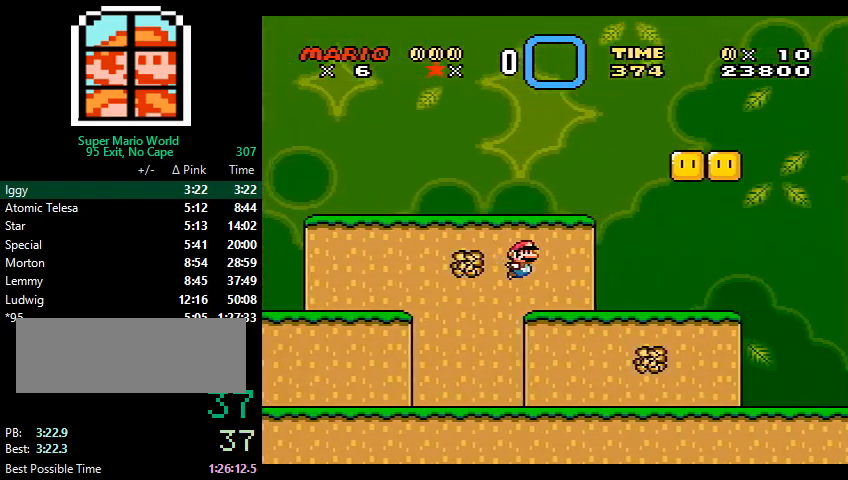
{"buttons": ["Y", "DPAD_RIGHT"], "events": [[267, "B", "down"], [467, "B", "up"]]}
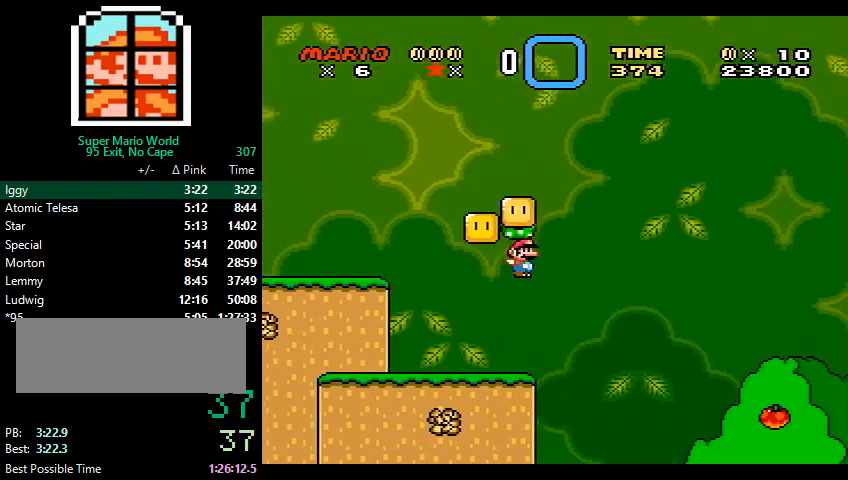
{"buttons": ["B", "Y", "DPAD_RIGHT"], "events": [[433, "B", "down"]]}
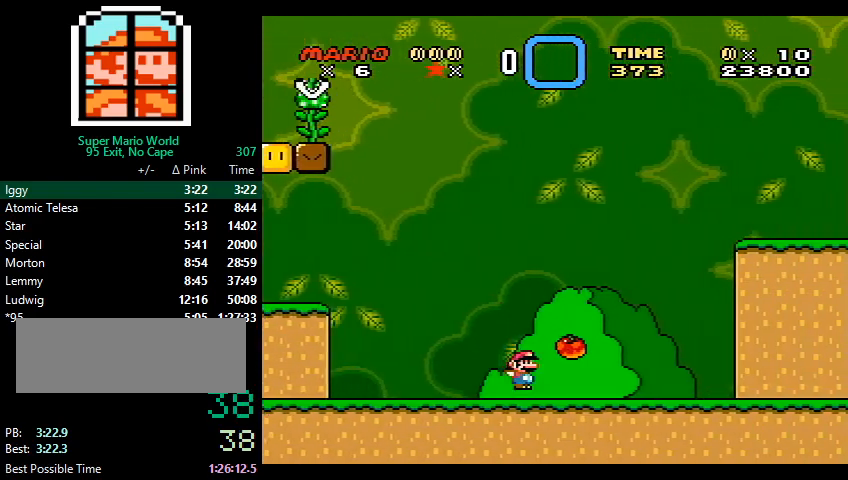
{"buttons": ["Y", "DPAD_RIGHT"], "events": [[500, "B", "up"]]}
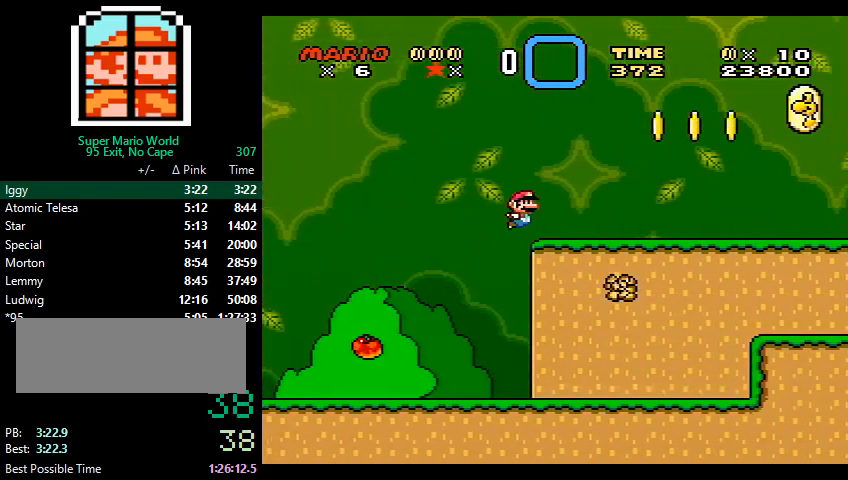
{"buttons": ["B", "Y", "DPAD_RIGHT"], "events": [[333, "B", "down"]]}
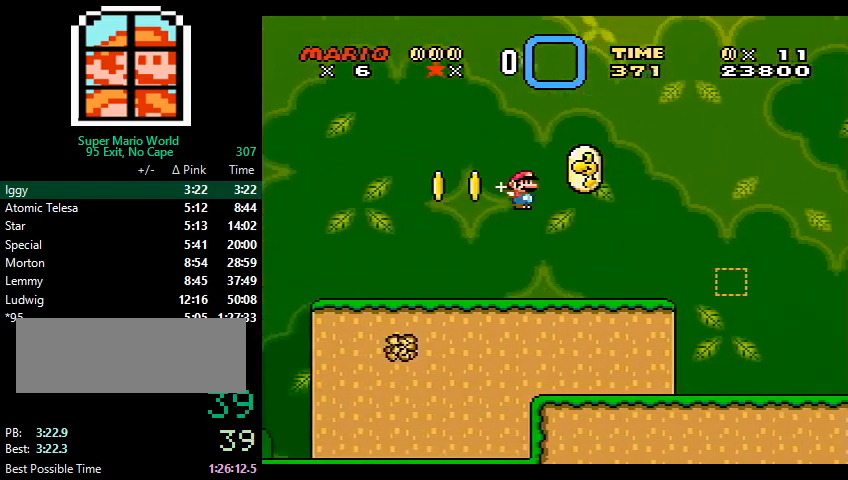
{"buttons": ["B", "Y", "DPAD_RIGHT"], "events": []}
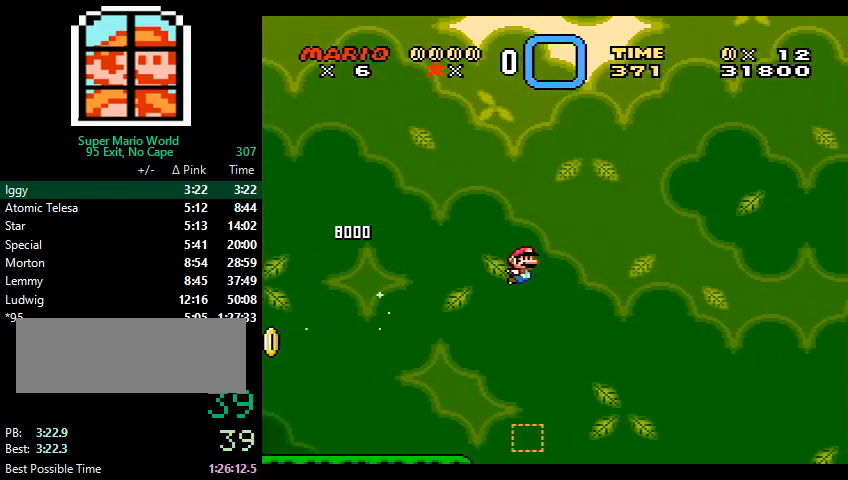
{"buttons": ["B", "Y", "DPAD_RIGHT"], "events": []}
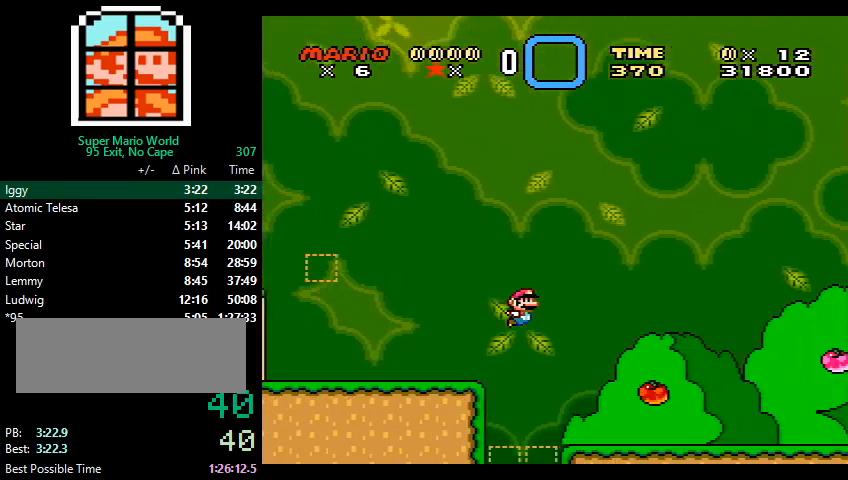
{"buttons": ["Y", "DPAD_RIGHT"], "events": [[133, "B", "up"]]}
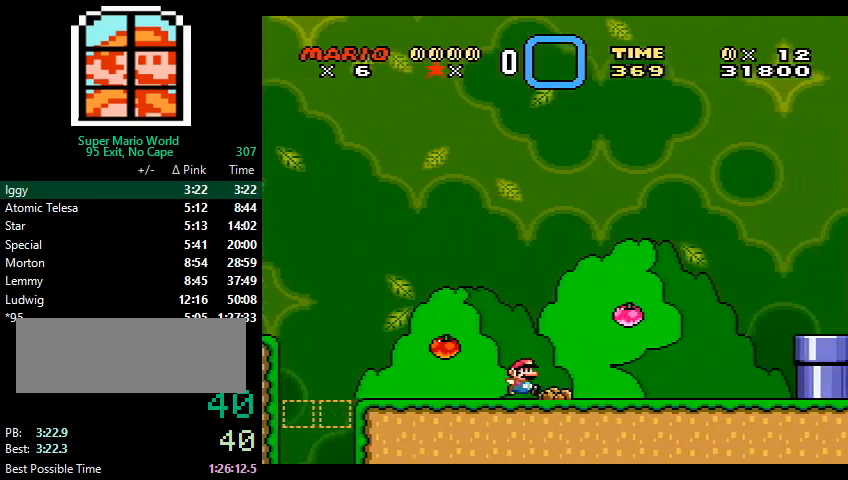
{"buttons": ["B", "Y", "DPAD_RIGHT"], "events": [[400, "B", "down"]]}
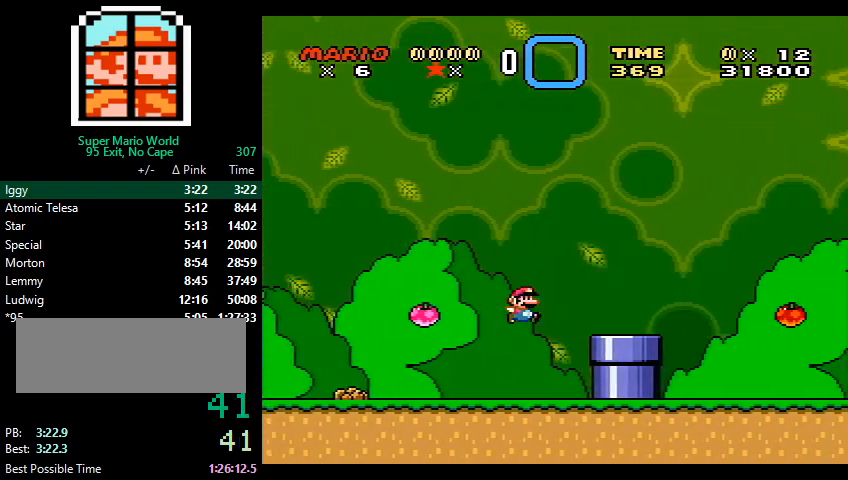
{"buttons": ["Y", "DPAD_RIGHT"], "events": [[33, "B", "up"]]}
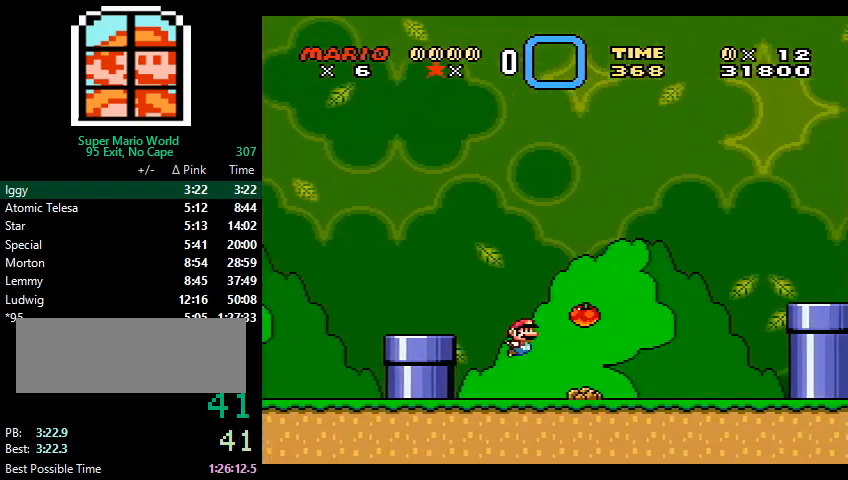
{"buttons": ["B", "Y", "DPAD_RIGHT"], "events": [[333, "B", "down"]]}
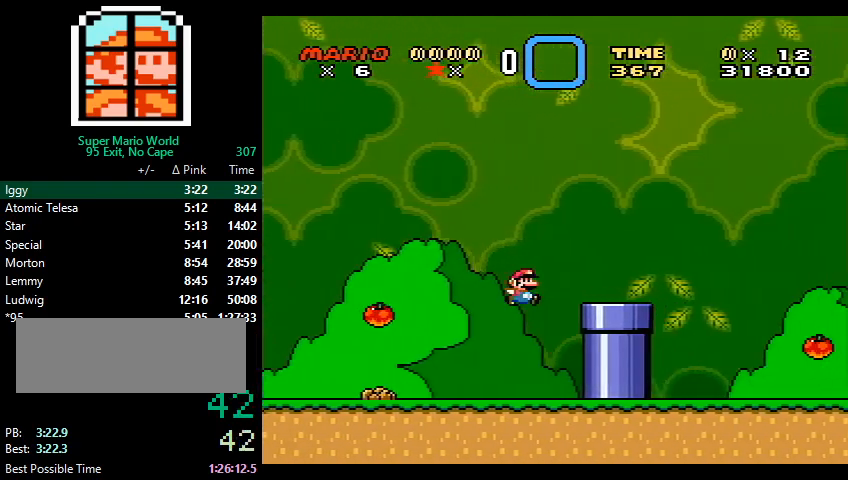
{"buttons": ["Y", "DPAD_RIGHT"], "events": [[67, "B", "up"]]}
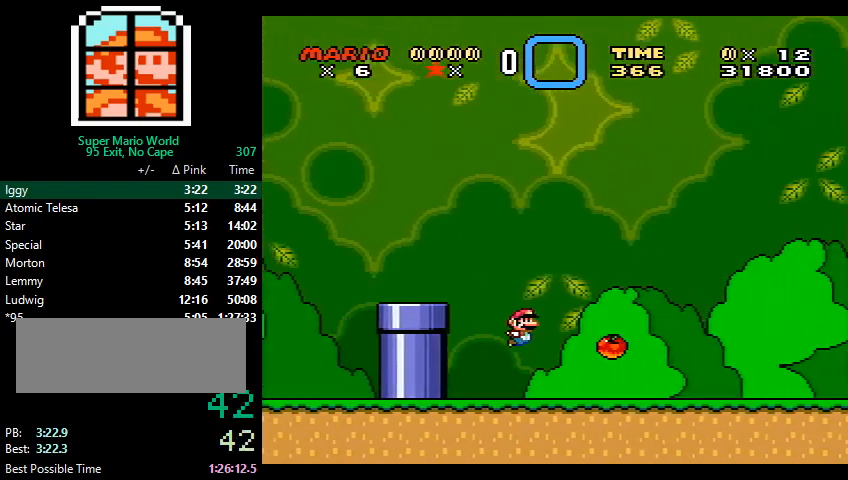
{"buttons": ["Y", "DPAD_RIGHT"], "events": []}
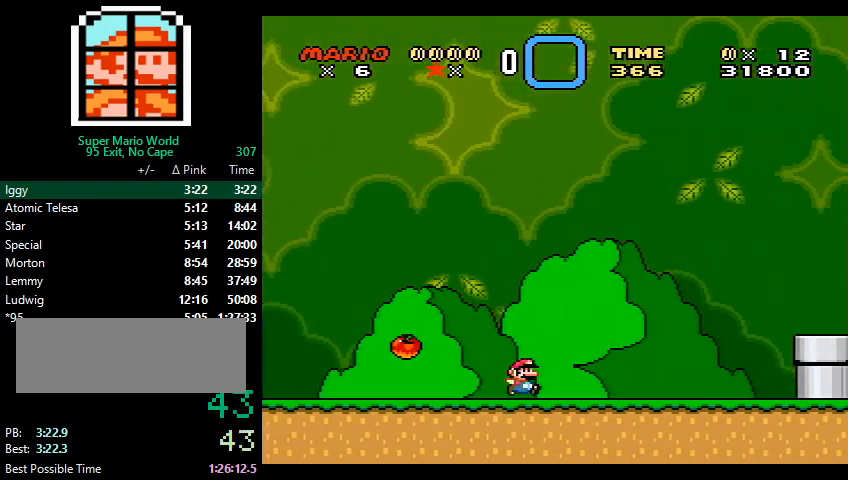
{"buttons": ["B", "Y", "DPAD_RIGHT"], "events": [[367, "B", "down"]]}
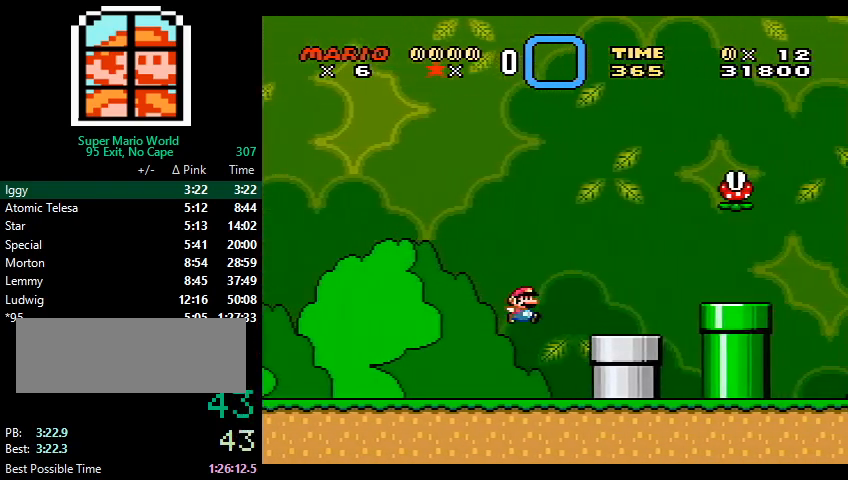
{"buttons": ["B", "Y", "DPAD_RIGHT"], "events": []}
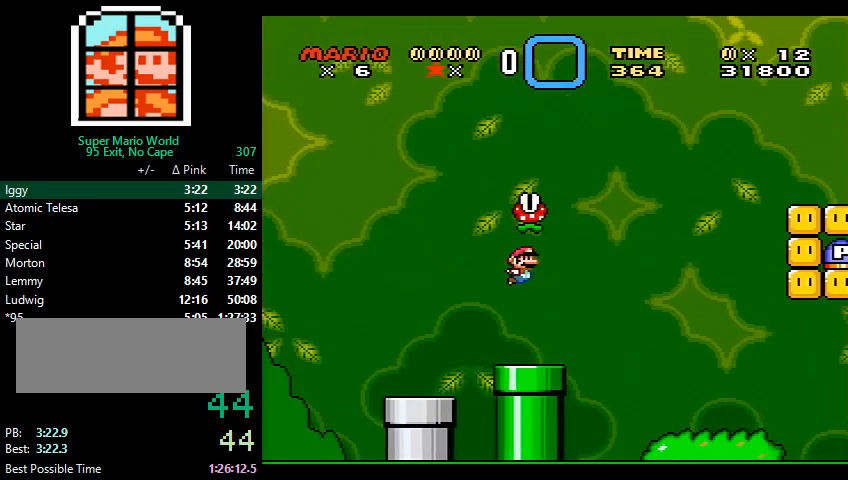
{"buttons": ["Y", "DPAD_RIGHT"], "events": [[367, "B", "up"]]}
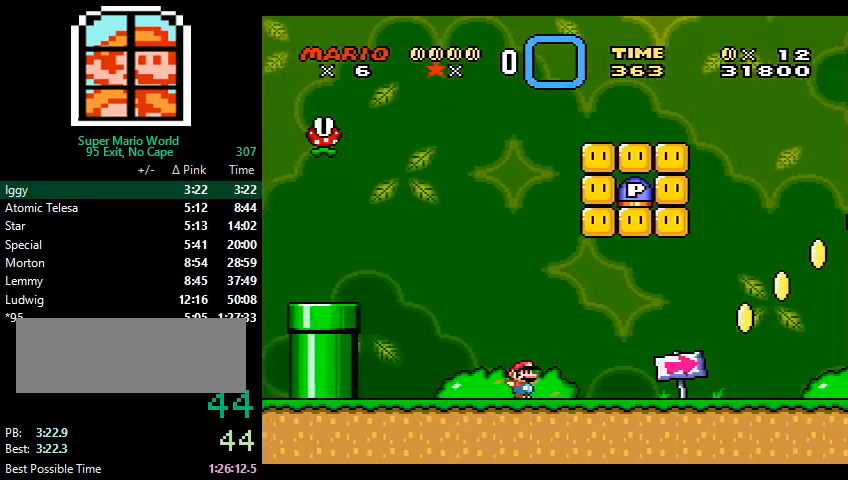
{"buttons": ["Y", "DPAD_RIGHT"], "events": []}
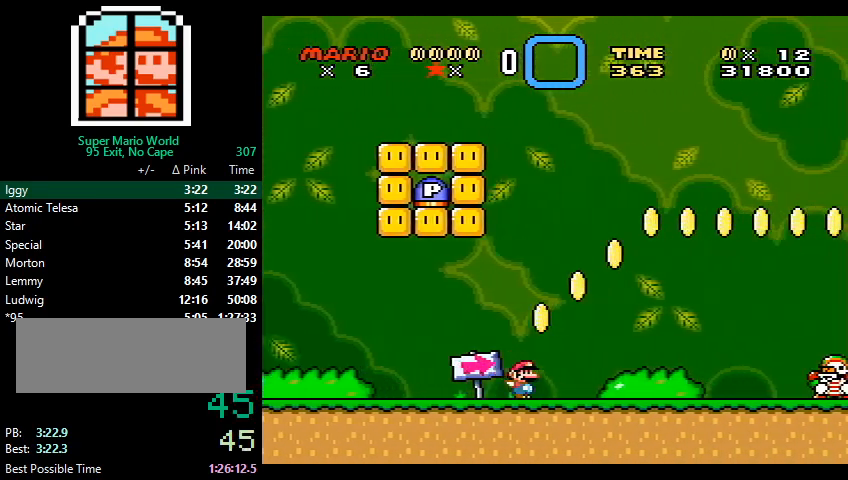
{"buttons": ["Y", "DPAD_RIGHT"], "events": [[167, "B", "down"], [333, "B", "up"]]}
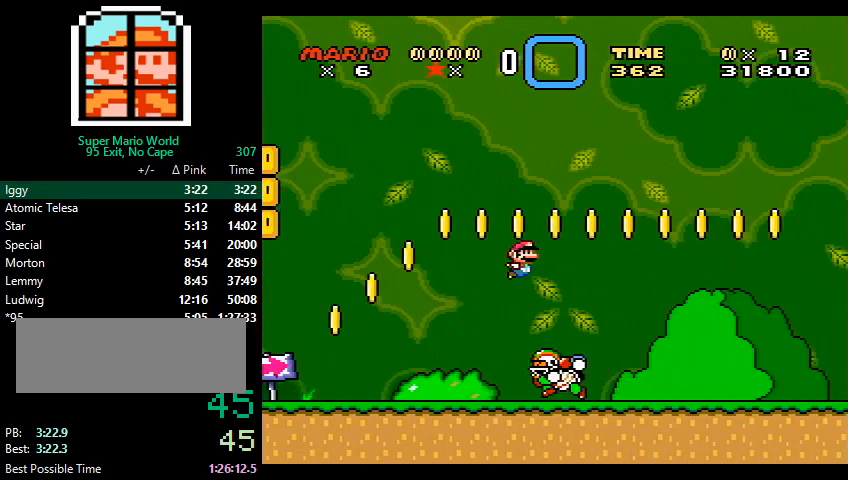
{"buttons": ["Y", "DPAD_RIGHT"], "events": [[367, "B", "down"], [433, "B", "up"]]}
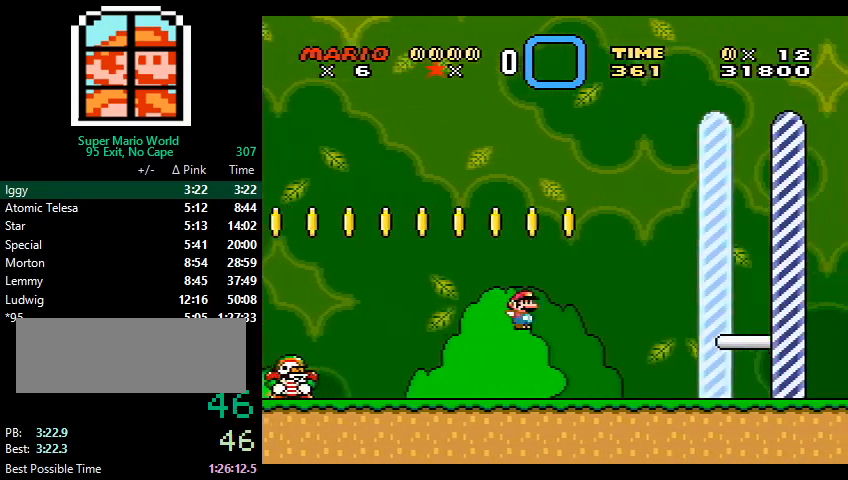
{"buttons": ["B", "Y", "DPAD_RIGHT"], "events": [[500, "B", "down"]]}
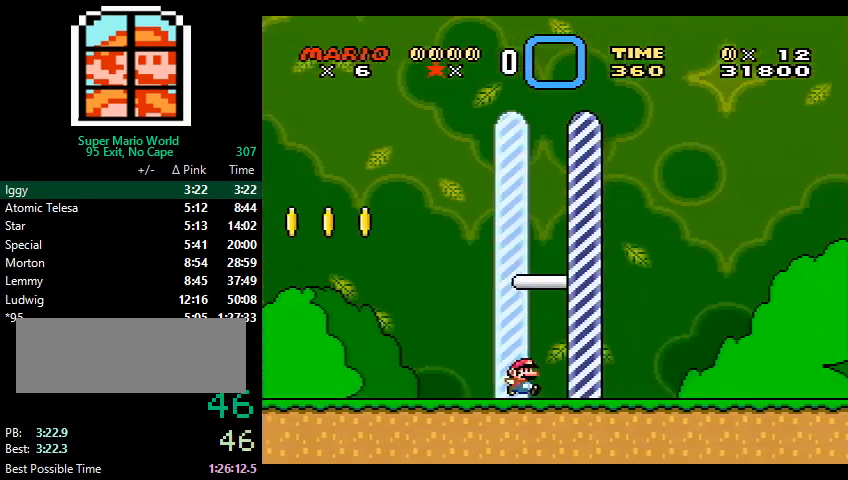
{"buttons": [], "events": [[233, "DPAD_RIGHT", "up"], [267, "B", "up"], [300, "Y", "up"]]}